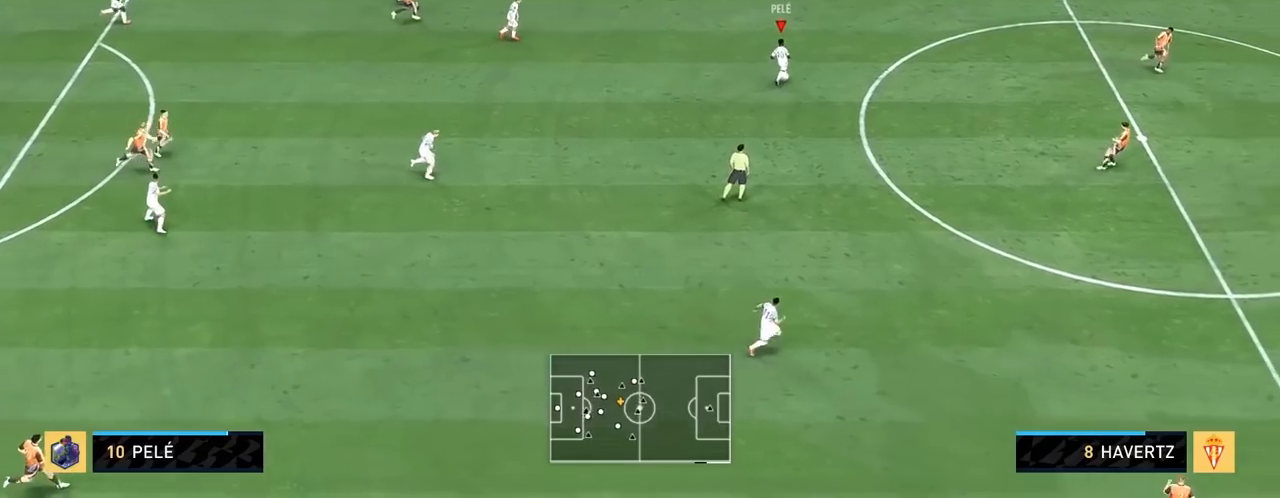
Gameplay with a controller (Xbox layout); each line is a JSON object with the inputs held at the frame after it. "events" lists button and stick changes between this image and that frame as [ms after this image, input, new state], when the widget could be followed in between. Not read: L3 R3.
{"buttons": [], "left_stick": "up-right", "right_stick": "center", "events": [[183, "R2", "up"], [200, "left_stick", "right"], [433, "left_stick", "up-right"]]}
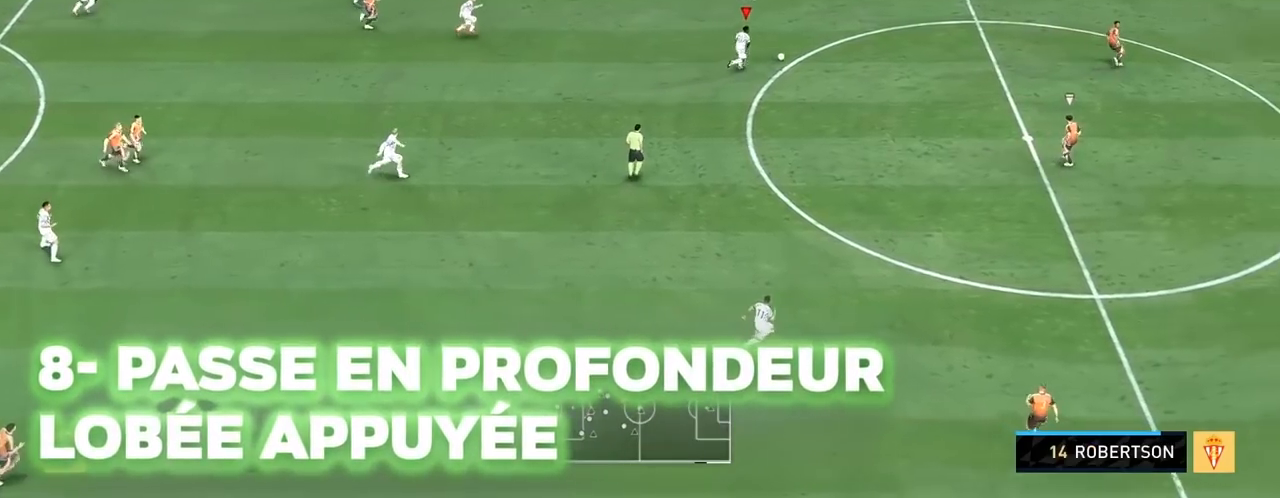
{"buttons": ["Y", "L1", "R1"], "left_stick": "up-right", "right_stick": "center", "events": [[367, "L1", "down"], [367, "R1", "down"], [367, "Y", "down"]]}
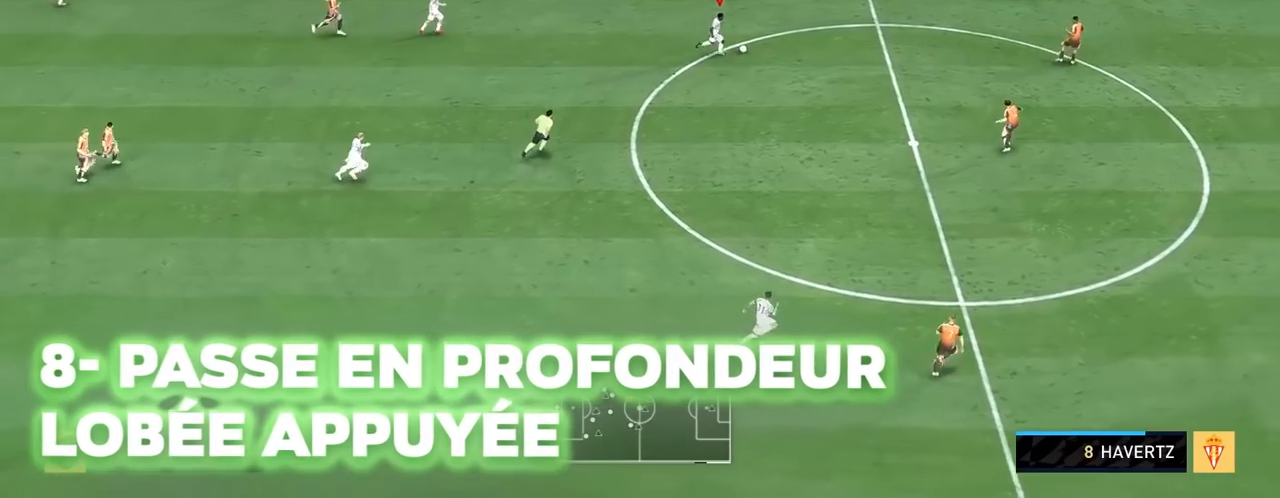
{"buttons": [], "left_stick": "up-right", "right_stick": "center", "events": [[50, "R1", "up"], [50, "Y", "up"], [150, "L1", "up"]]}
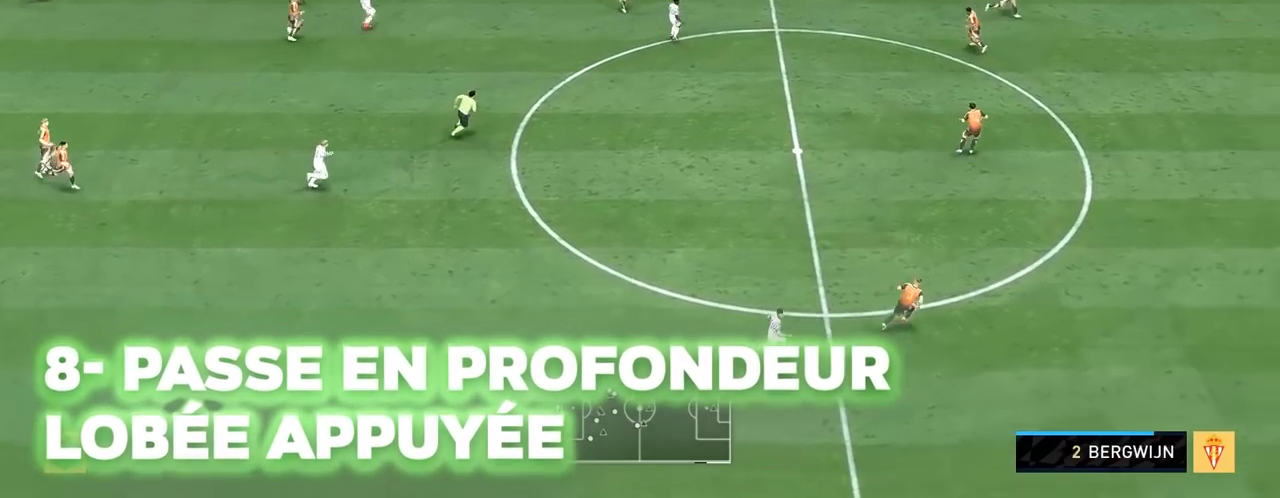
{"buttons": ["R2"], "left_stick": "right", "right_stick": "center", "events": [[50, "R2", "down"], [167, "left_stick", "right"]]}
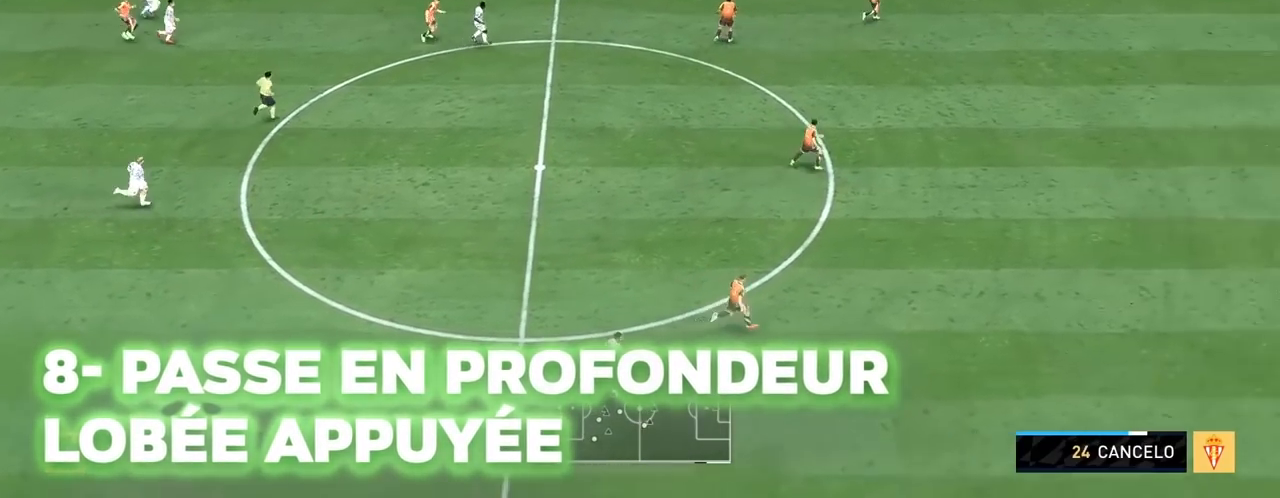
{"buttons": ["R2"], "left_stick": "right", "right_stick": "center", "events": []}
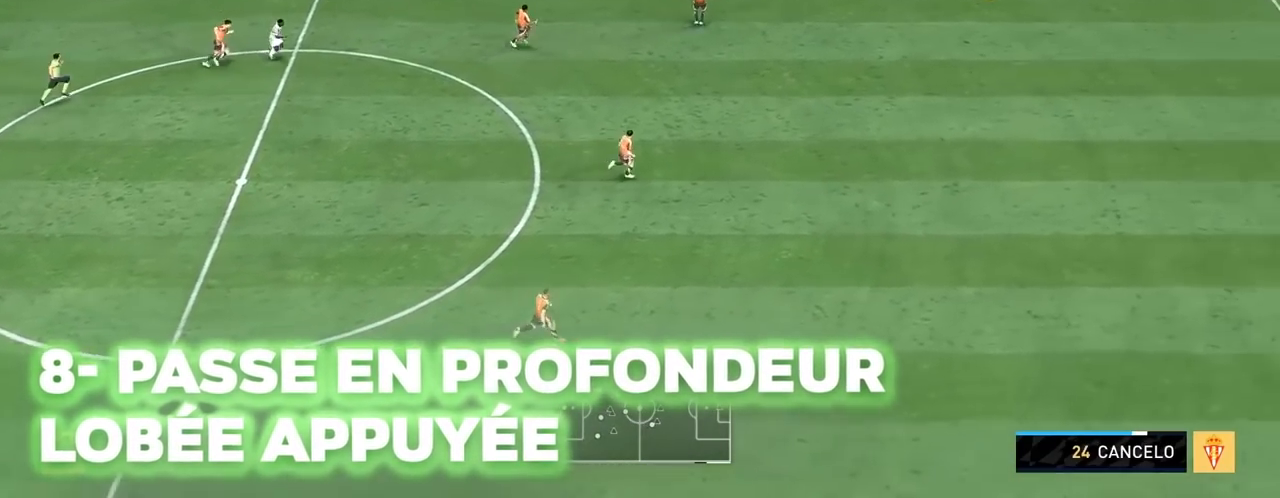
{"buttons": ["R2"], "left_stick": "right", "right_stick": "center", "events": []}
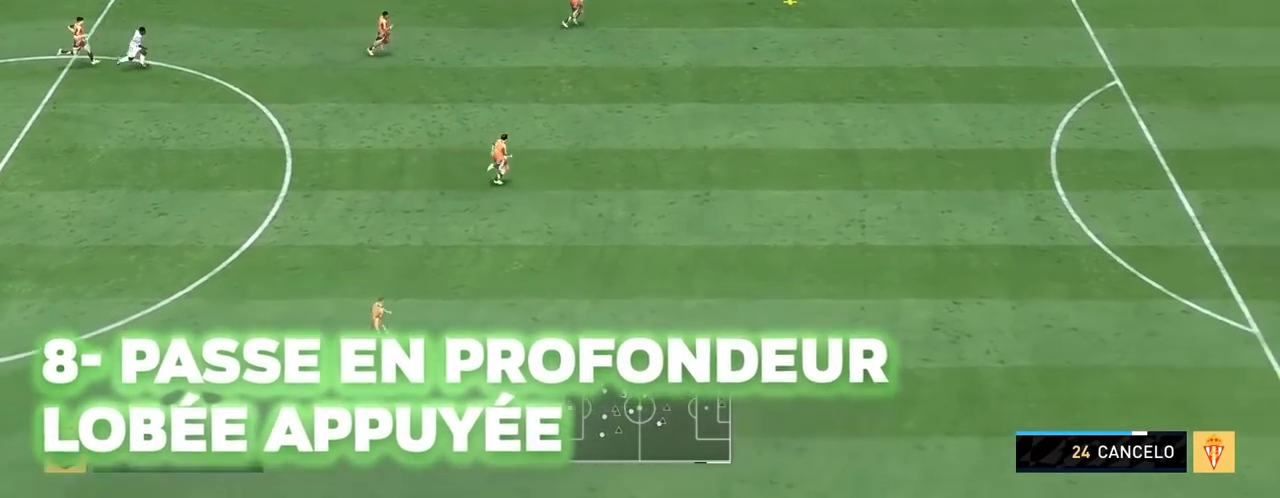
{"buttons": ["R2"], "left_stick": "right", "right_stick": "center", "events": []}
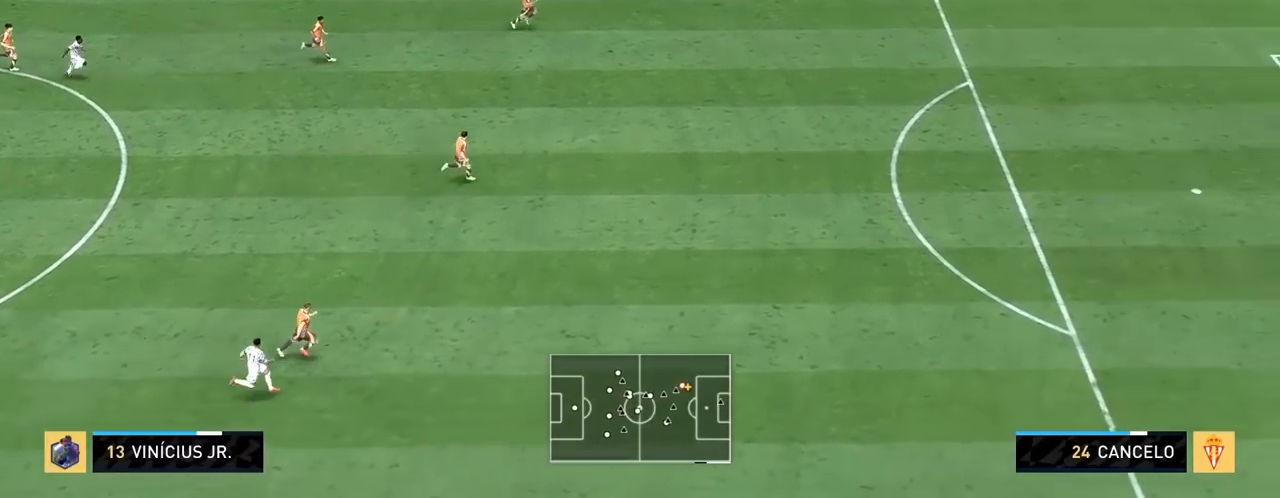
{"buttons": ["R2"], "left_stick": "down-right", "right_stick": "center", "events": [[317, "left_stick", "down-right"]]}
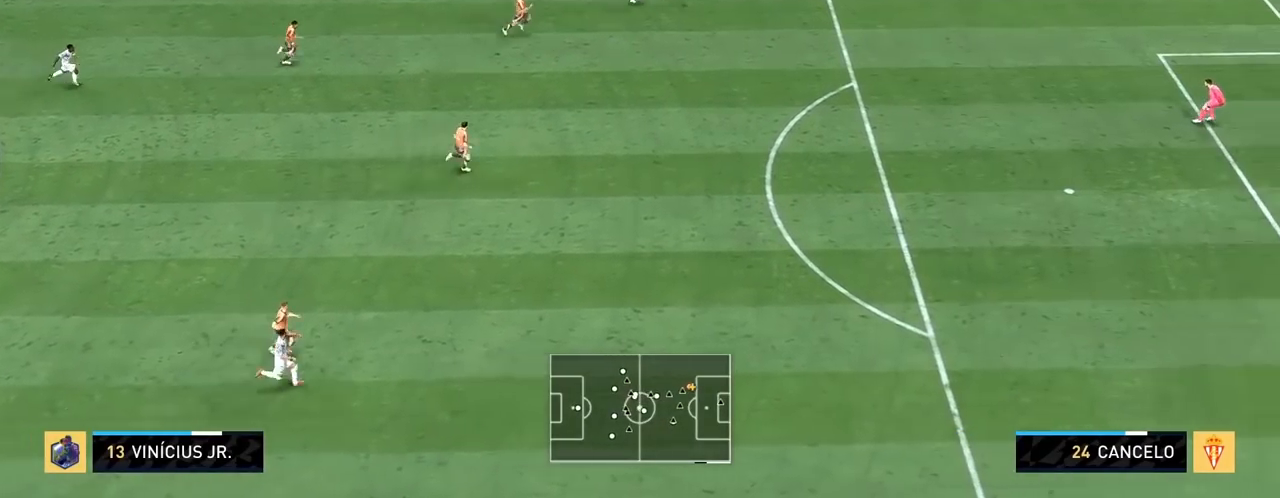
{"buttons": ["R2"], "left_stick": "down-right", "right_stick": "center", "events": []}
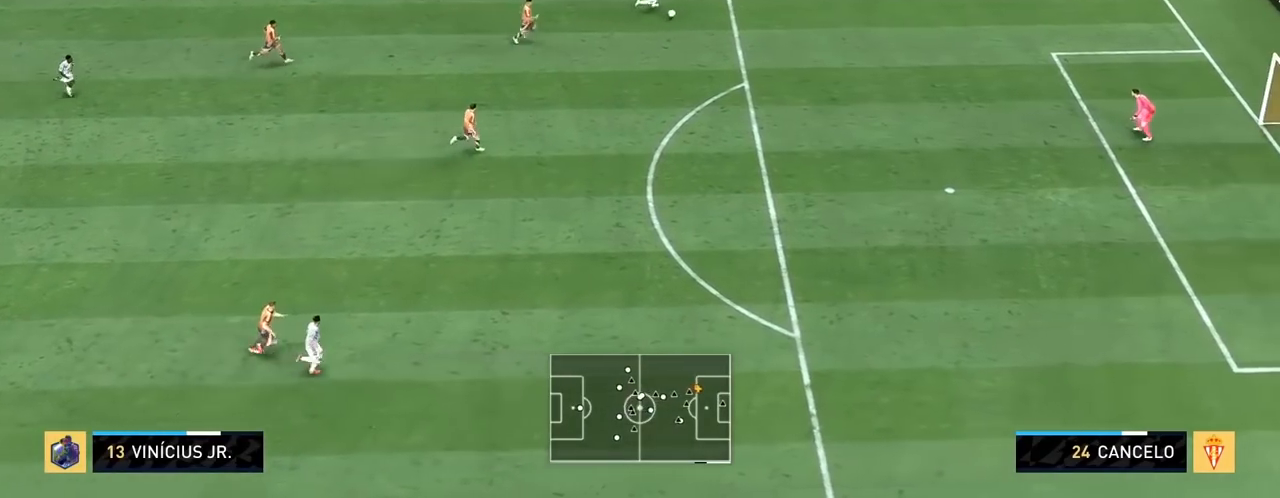
{"buttons": [], "left_stick": "down-right", "right_stick": "center", "events": [[400, "R2", "up"]]}
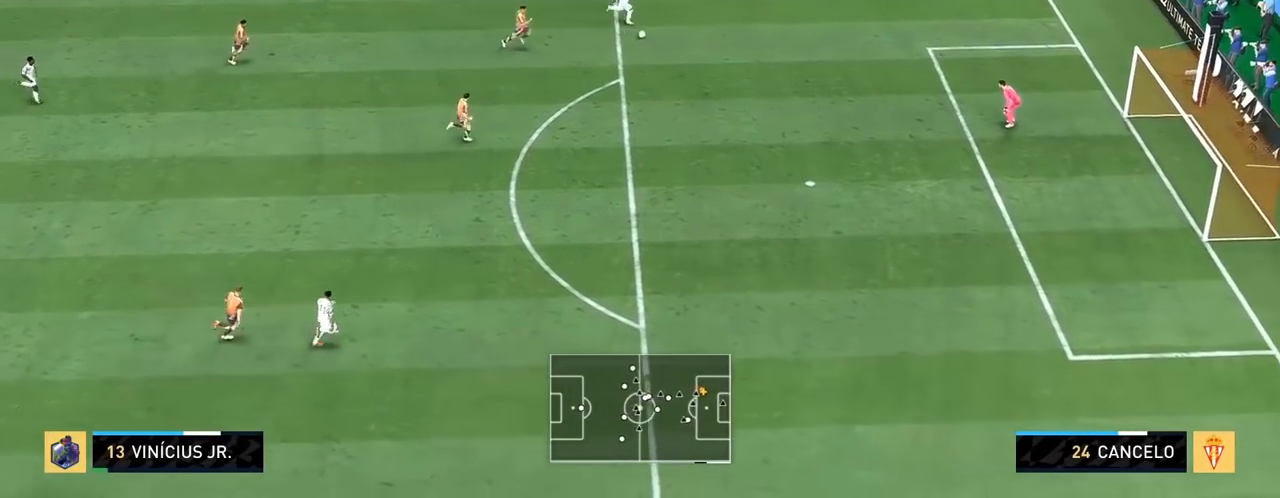
{"buttons": [], "left_stick": "down-right", "right_stick": "center", "events": [[50, "X", "down"], [250, "X", "up"]]}
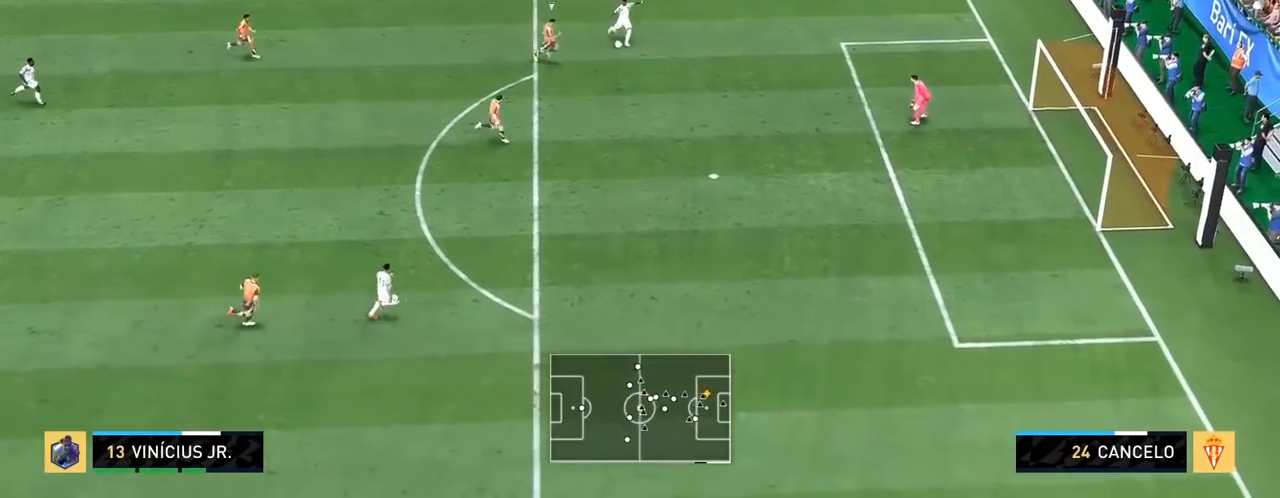
{"buttons": ["L2", "R1", "R2"], "left_stick": "right", "right_stick": "center", "events": [[117, "left_stick", "right"], [267, "R1", "down"], [283, "L2", "down"], [317, "R1", "up"], [417, "R1", "down"], [417, "R2", "down"]]}
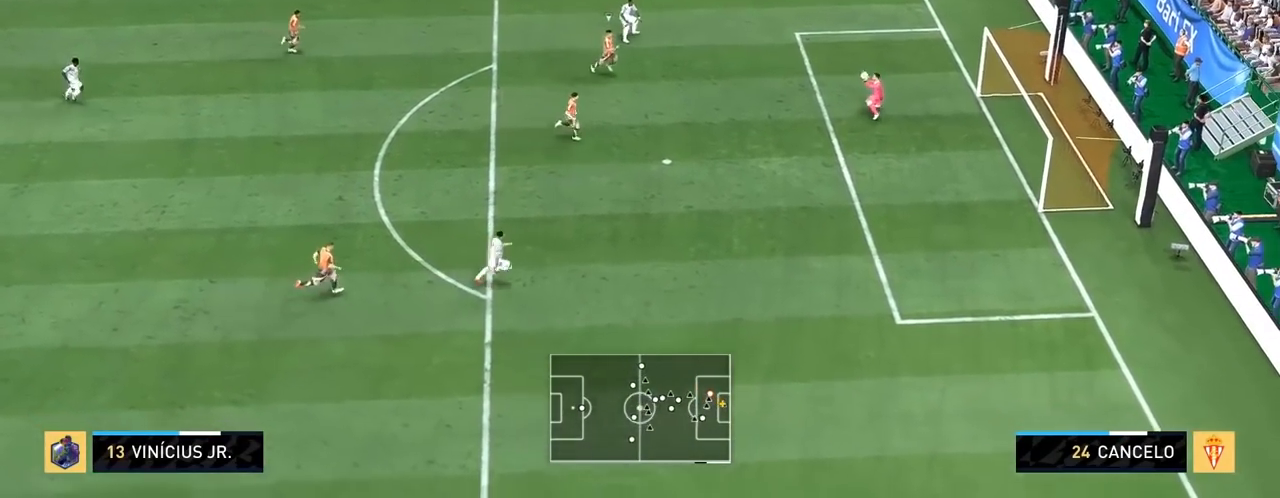
{"buttons": [], "left_stick": "down", "right_stick": "center", "events": [[50, "L2", "up"], [50, "R1", "up"], [117, "L2", "down"], [167, "R1", "down"], [217, "R1", "up"], [300, "L2", "up"], [317, "R1", "down"], [350, "R1", "up"], [350, "R2", "up"], [383, "left_stick", "down"]]}
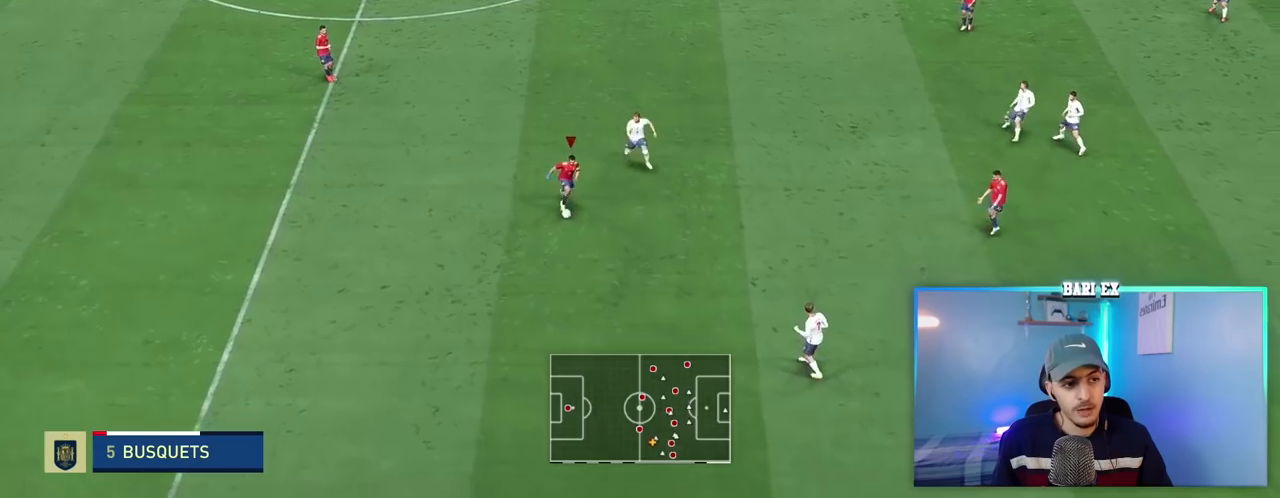
{"buttons": ["Y"], "left_stick": "down-right", "right_stick": "center", "events": [[400, "left_stick", "down-right"], [500, "Y", "down"]]}
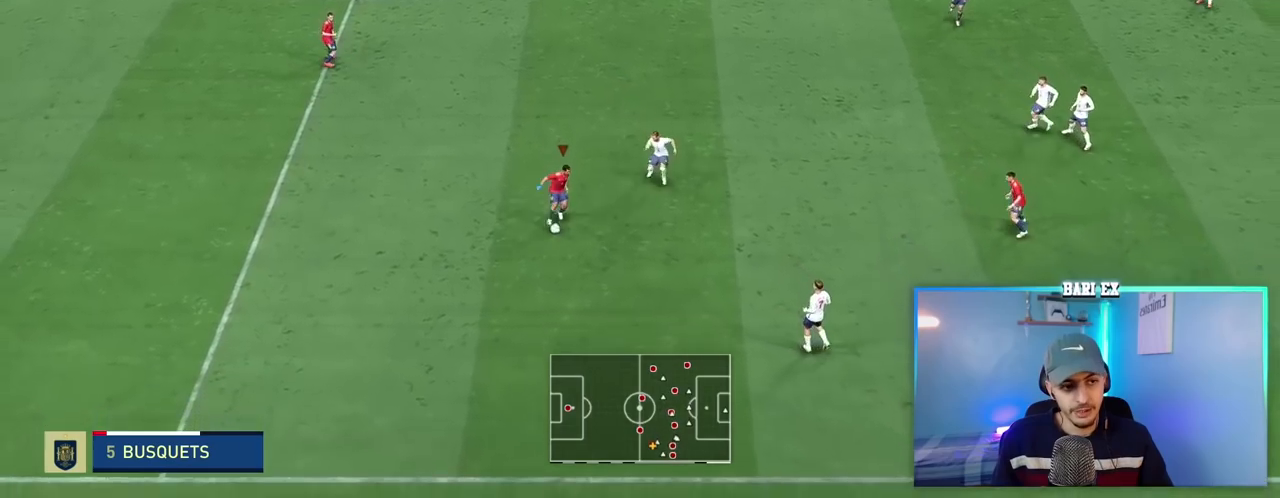
{"buttons": [], "left_stick": "down-right", "right_stick": "center", "events": [[50, "L1", "down"], [167, "Y", "up"], [483, "L1", "up"]]}
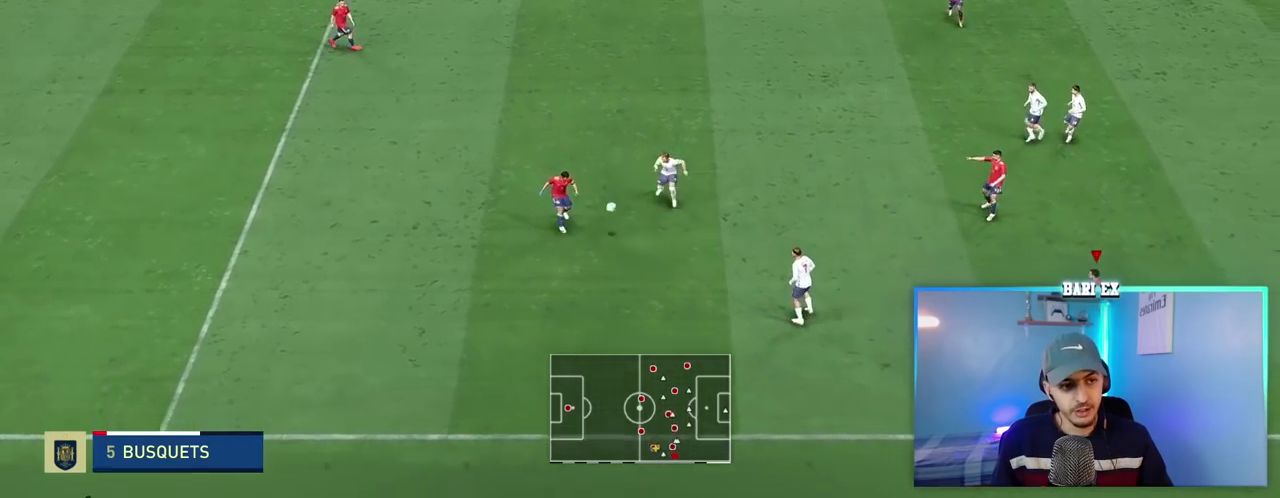
{"buttons": ["R2"], "left_stick": "right", "right_stick": "center", "events": [[100, "R2", "down"], [300, "left_stick", "right"]]}
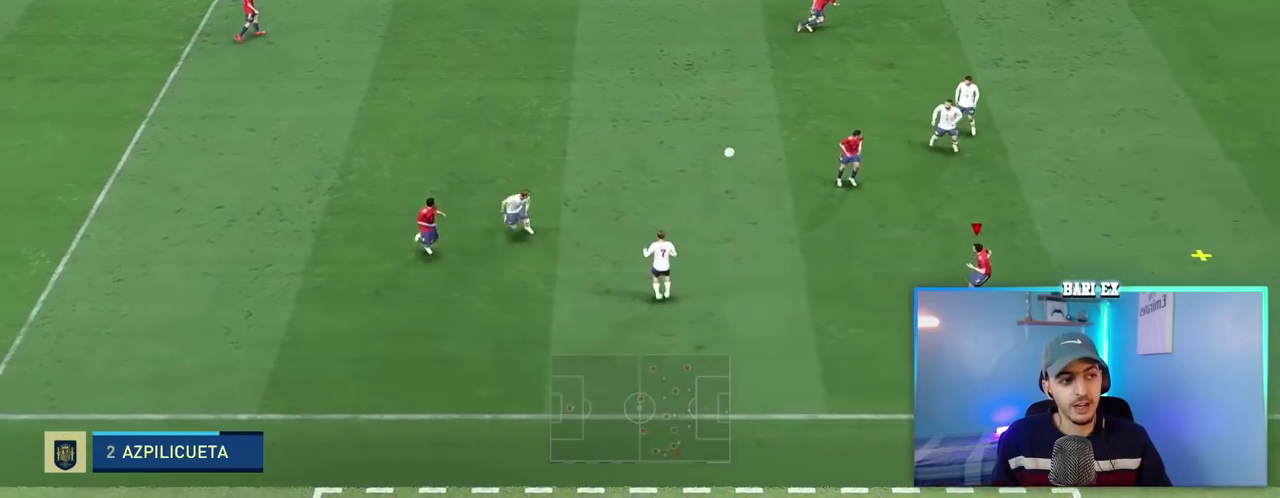
{"buttons": ["R2"], "left_stick": "right", "right_stick": "center", "events": []}
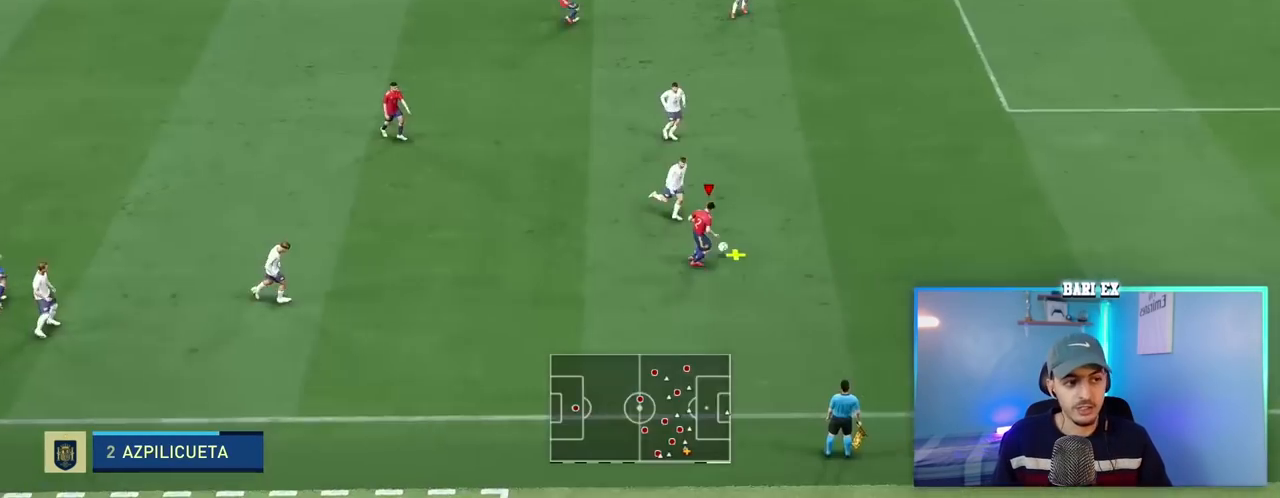
{"buttons": [], "left_stick": "up-left", "right_stick": "center", "events": [[367, "R2", "up"], [367, "left_stick", "up-left"]]}
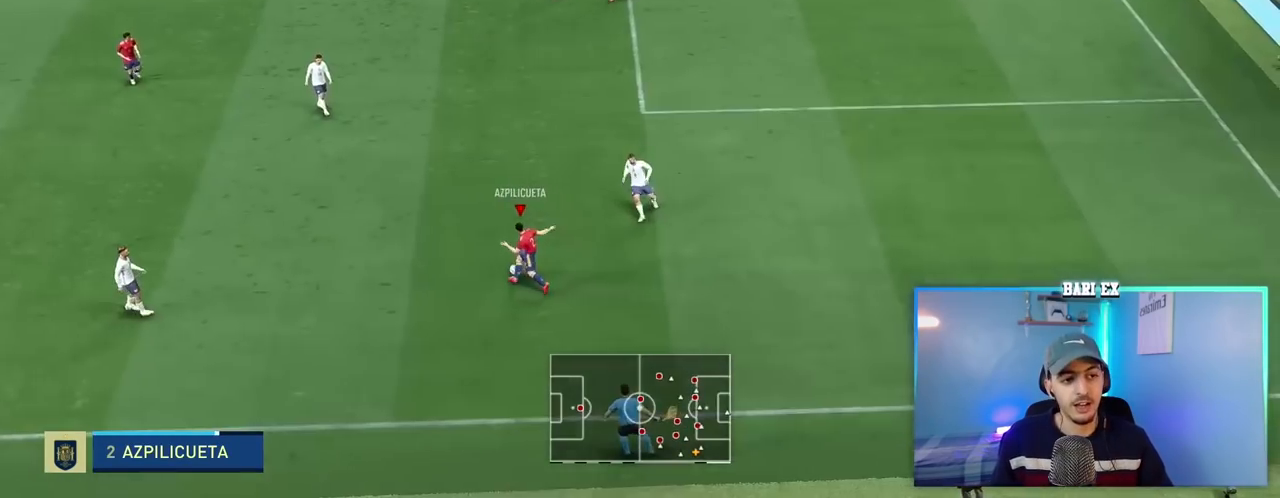
{"buttons": [], "left_stick": "up-left", "right_stick": "center", "events": [[150, "left_stick", "left"], [350, "left_stick", "up-left"]]}
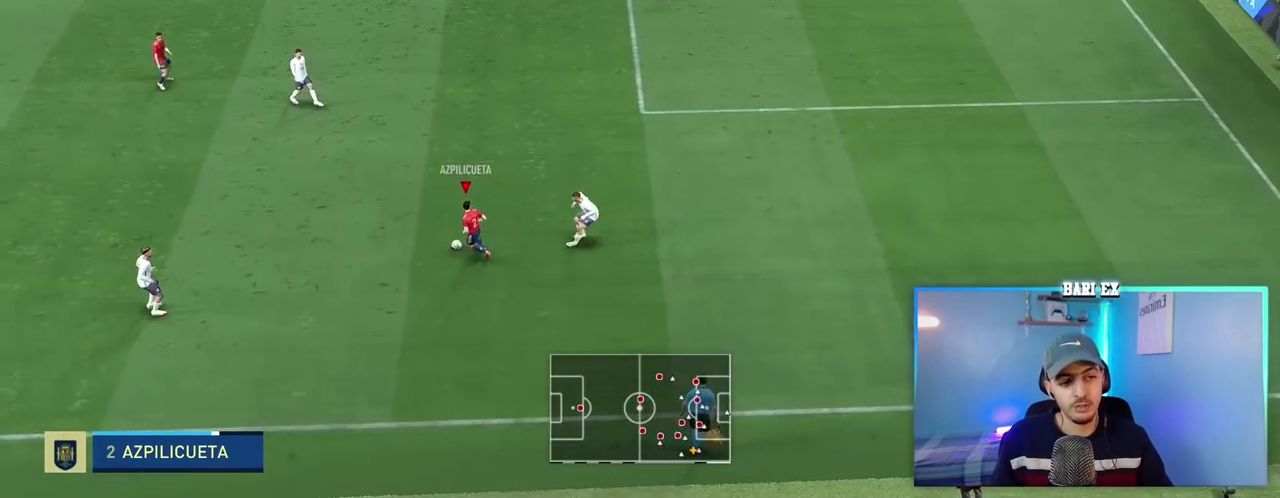
{"buttons": [], "left_stick": "up-left", "right_stick": "center", "events": [[217, "A", "down"], [417, "A", "up"]]}
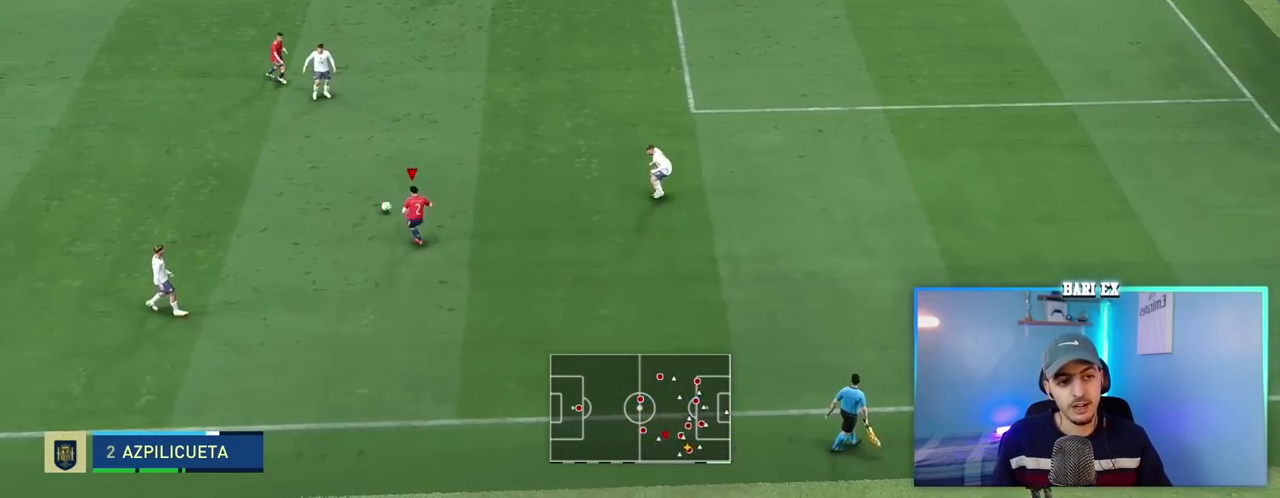
{"buttons": ["L2"], "left_stick": "down-right", "right_stick": "center", "events": [[50, "left_stick", "left"], [267, "L2", "down"], [450, "left_stick", "down-right"]]}
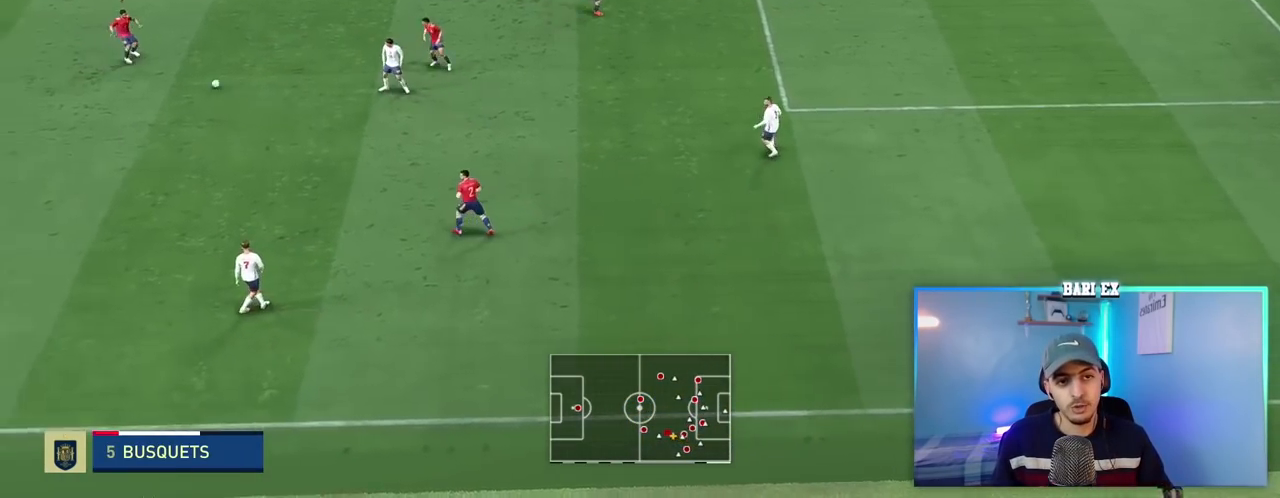
{"buttons": ["R1"], "left_stick": "up-right", "right_stick": "center", "events": [[83, "left_stick", "up-right"], [100, "L2", "up"], [150, "left_stick", "up"], [283, "left_stick", "up-left"], [383, "R1", "down"], [383, "left_stick", "up-right"]]}
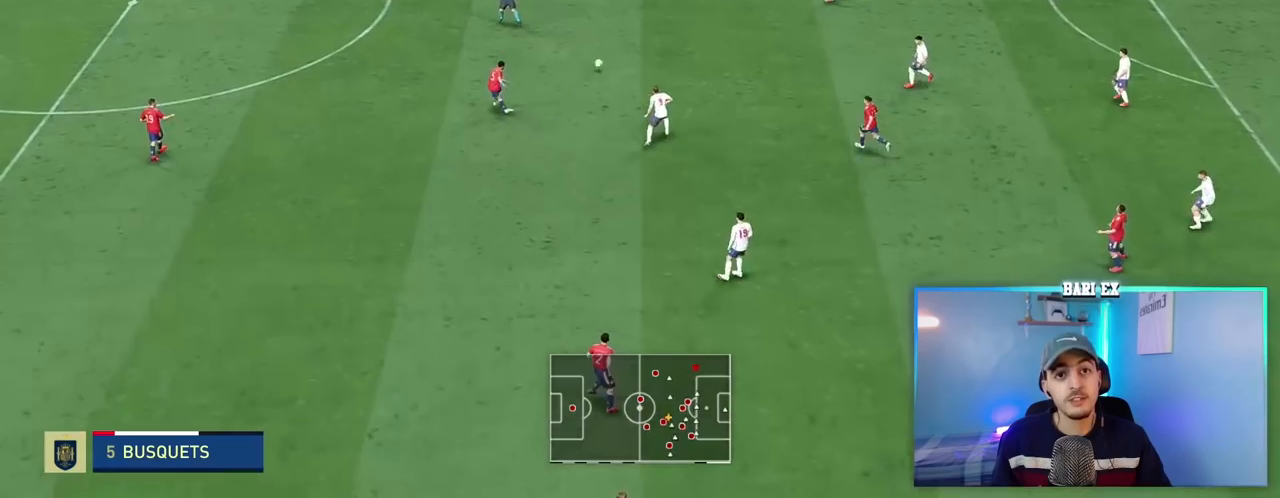
{"buttons": [], "left_stick": "up-left", "right_stick": "center", "events": [[267, "left_stick", "center"], [300, "R1", "up"], [433, "left_stick", "left"], [500, "left_stick", "up-left"]]}
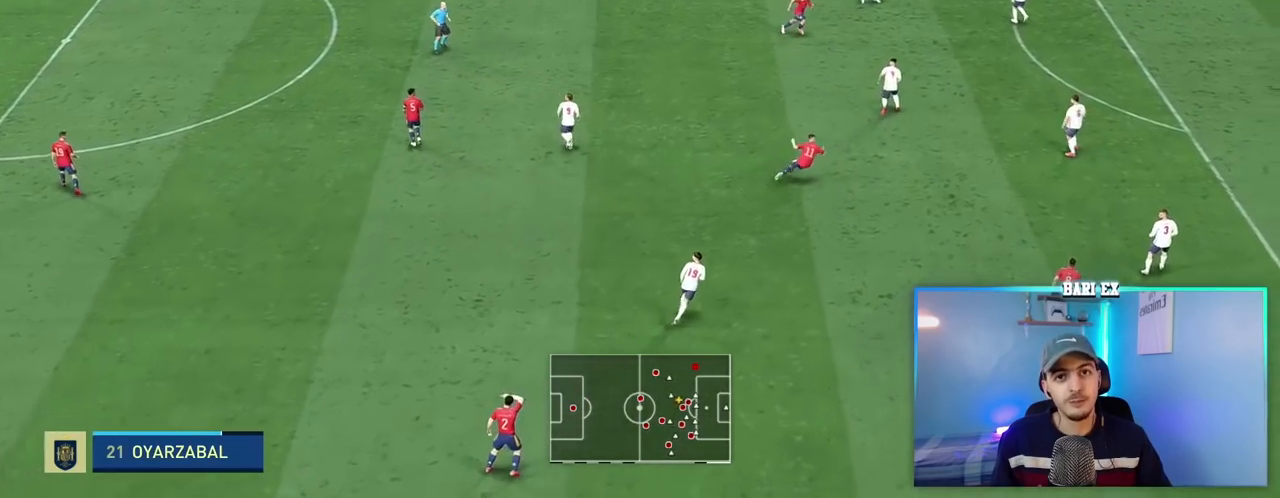
{"buttons": [], "left_stick": "up-left", "right_stick": "center", "events": []}
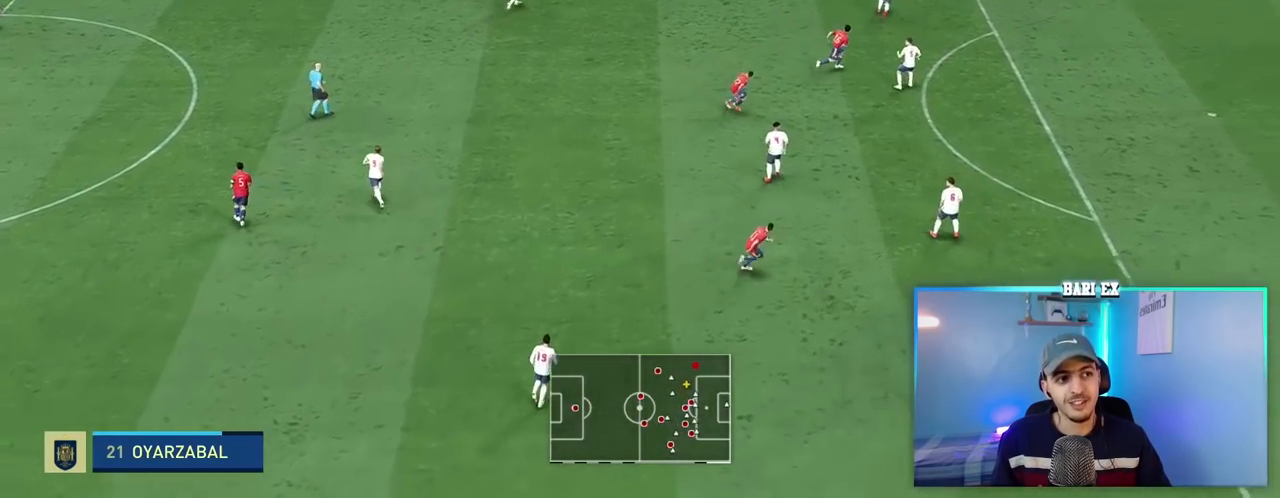
{"buttons": [], "left_stick": "right", "right_stick": "center", "events": [[183, "left_stick", "down"], [300, "left_stick", "down-right"], [400, "left_stick", "right"]]}
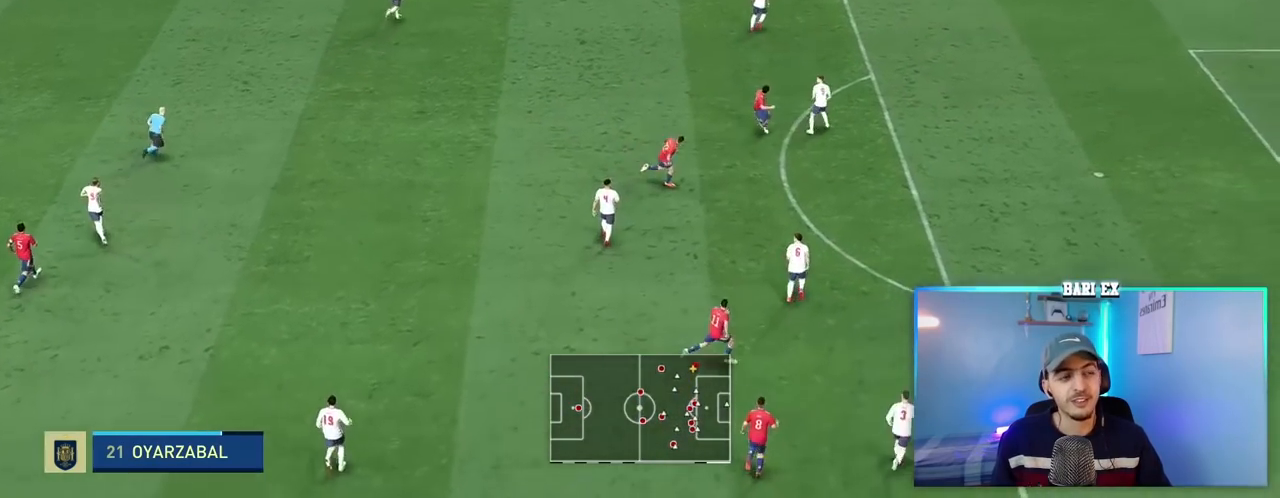
{"buttons": [], "left_stick": "right", "right_stick": "center", "events": []}